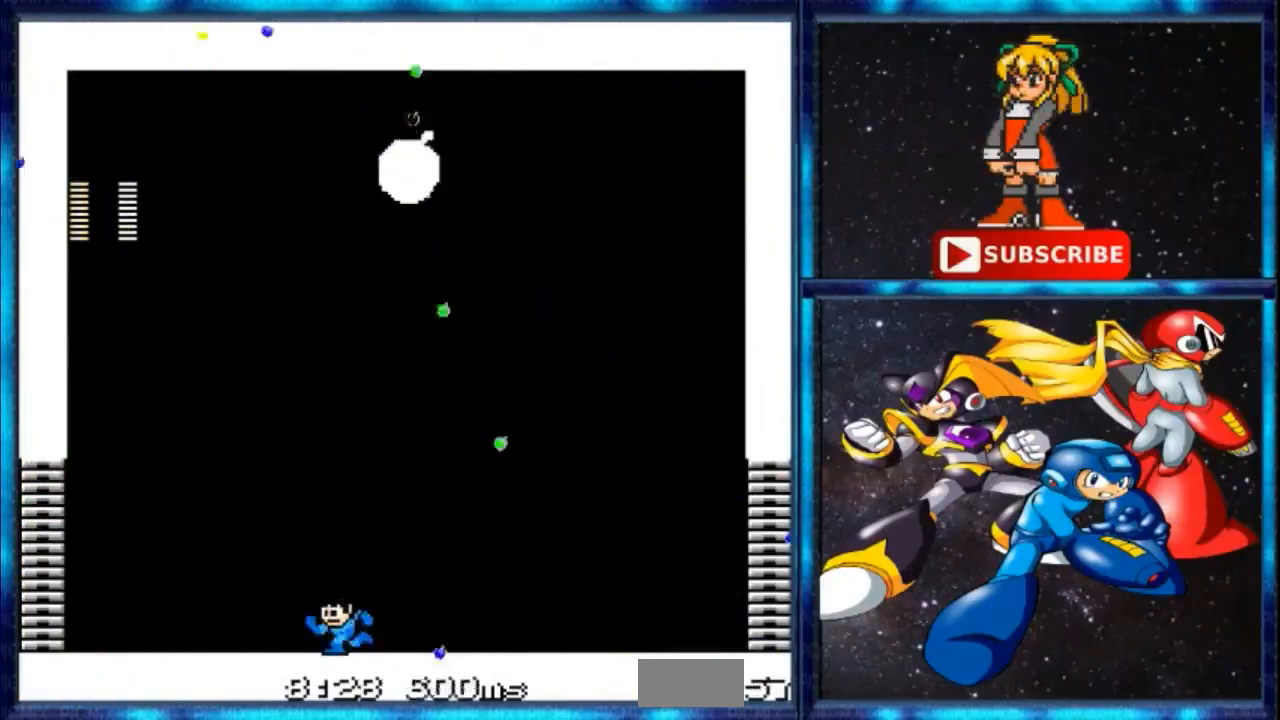
Gameplay with a controller; each line is a JSON object with the inputs held at the frame after it. "events" lists button and stick changes between this image and that frame as [ms after this image, input, new state], when the widget could be followed in between. Not read: DPAD_RIGHT L3 R3.
{"buttons": [], "events": [[233, "DPAD_LEFT", "up"]]}
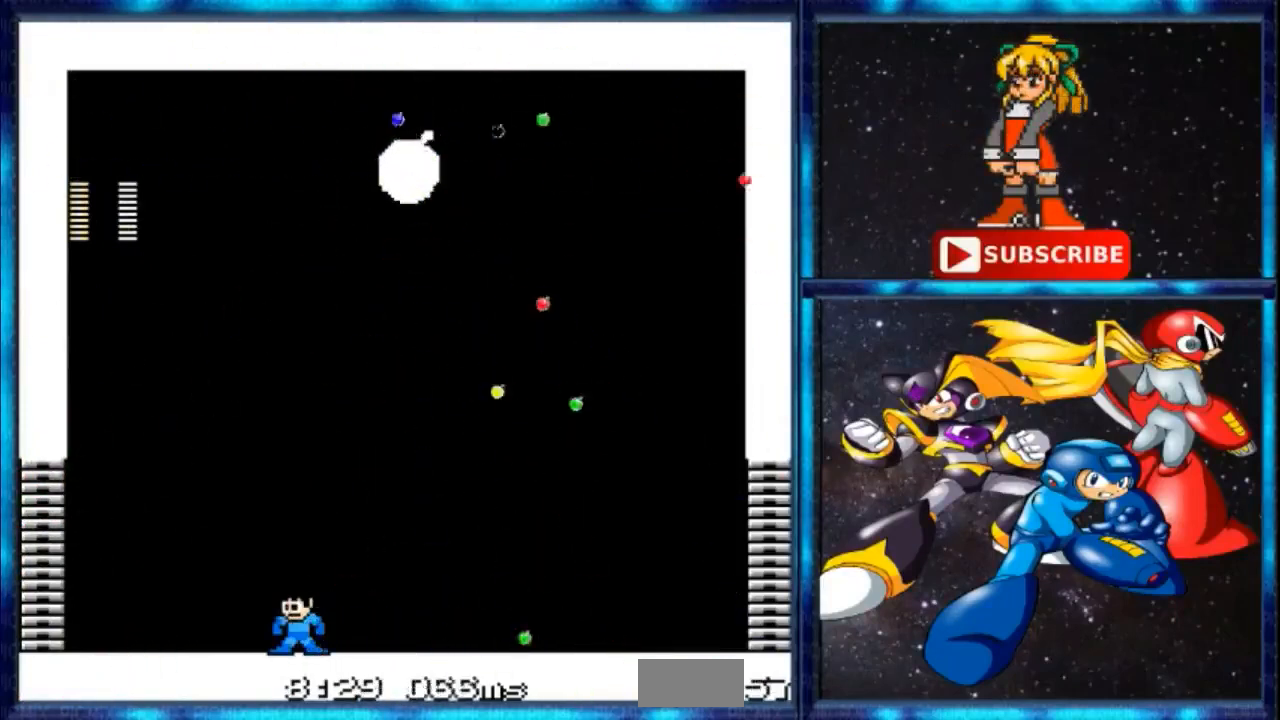
{"buttons": [], "events": []}
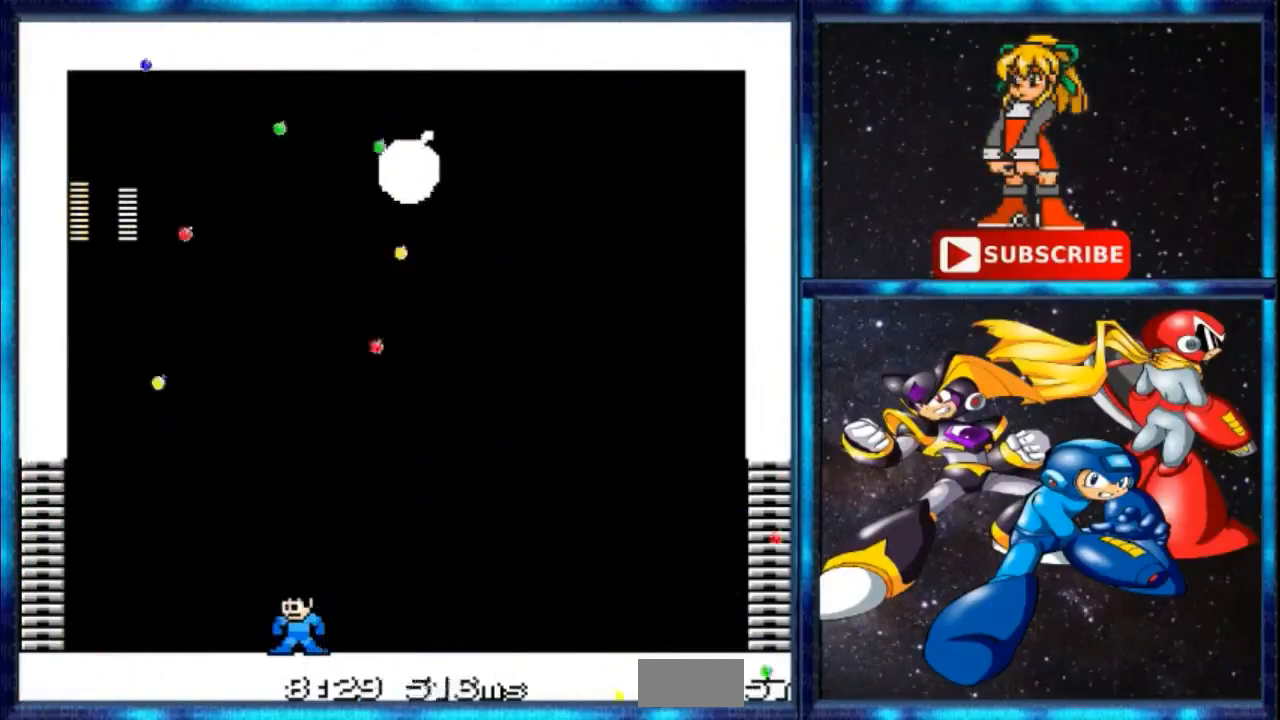
{"buttons": ["C"], "events": [[200, "C", "down"]]}
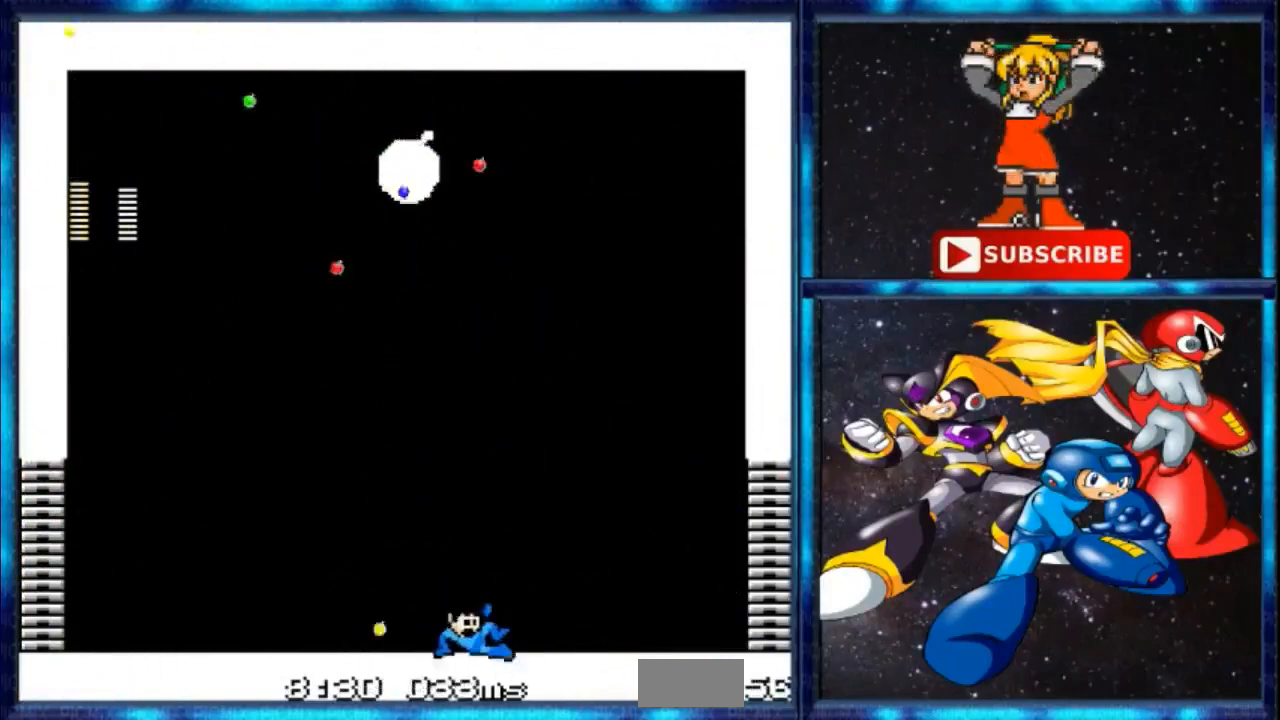
{"buttons": [], "events": [[34, "C", "up"], [134, "DPAD_LEFT", "down"], [334, "DPAD_LEFT", "up"]]}
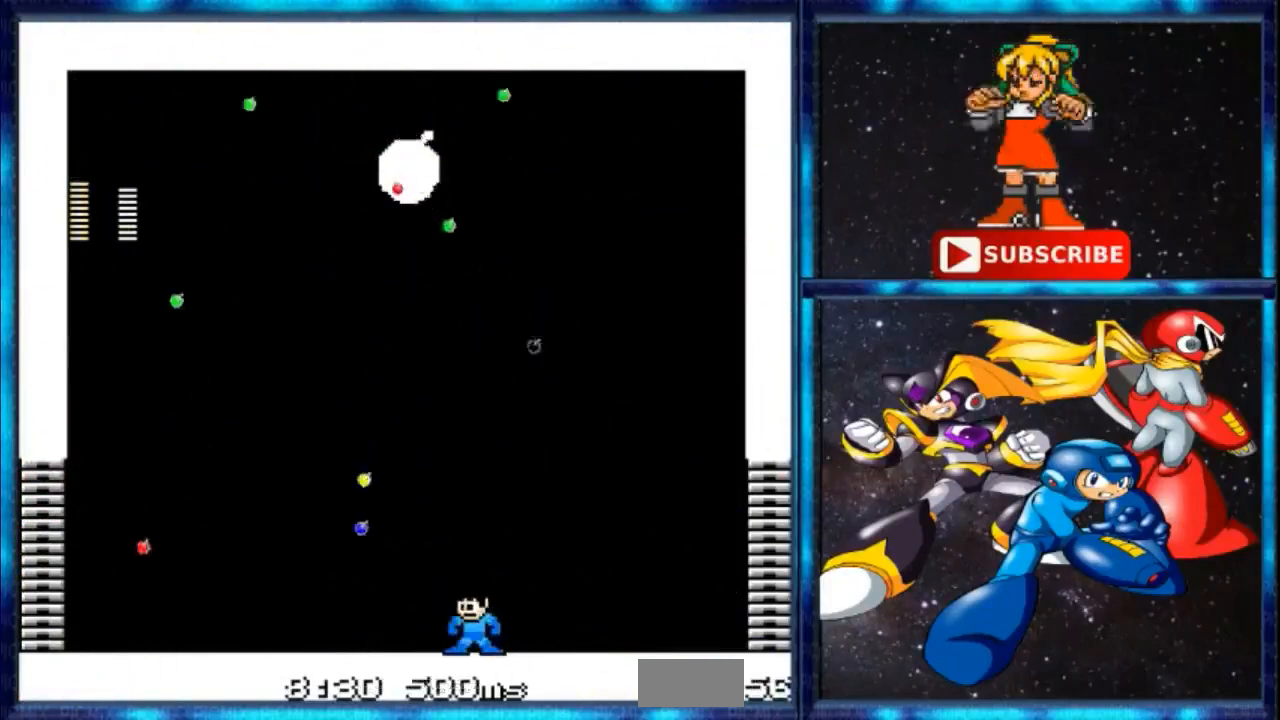
{"buttons": [], "events": [[367, "C", "down"], [367, "DPAD_LEFT", "down"], [433, "C", "up"], [433, "DPAD_LEFT", "up"]]}
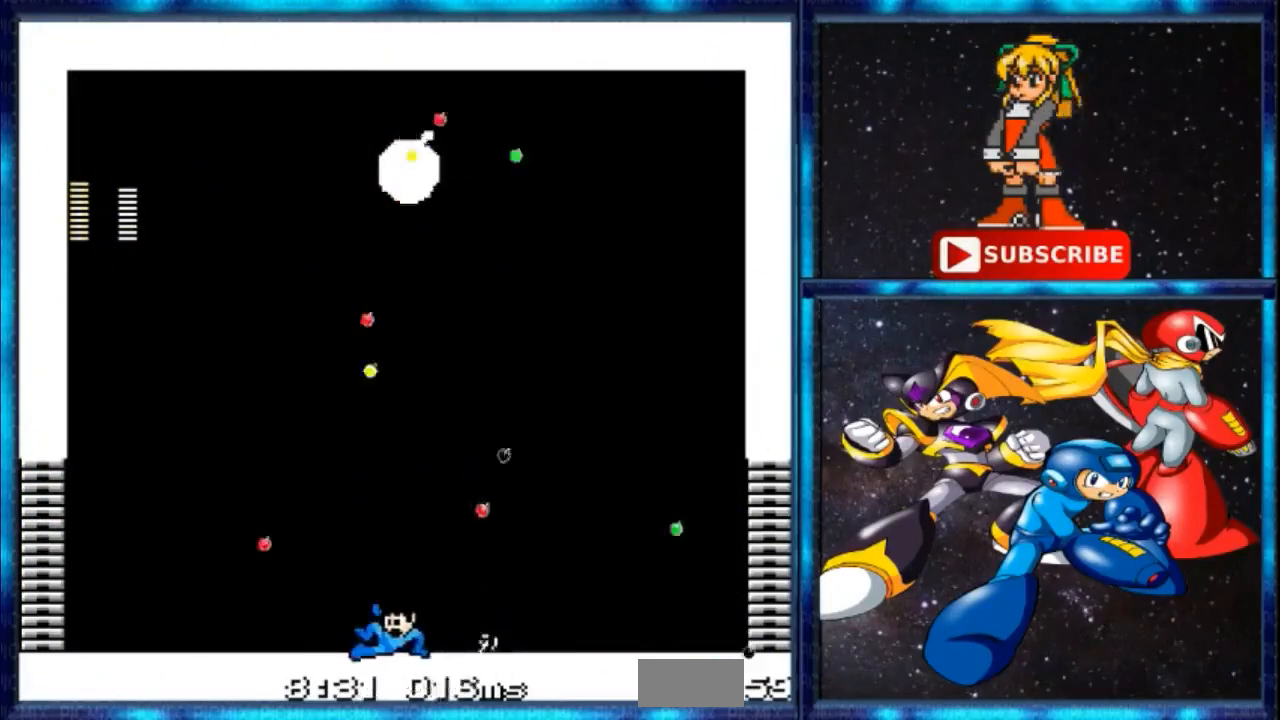
{"buttons": [], "events": [[34, "DPAD_LEFT", "down"], [167, "DPAD_LEFT", "up"], [301, "C", "down"], [334, "DPAD_UP", "down"], [501, "C", "up"], [501, "DPAD_UP", "up"]]}